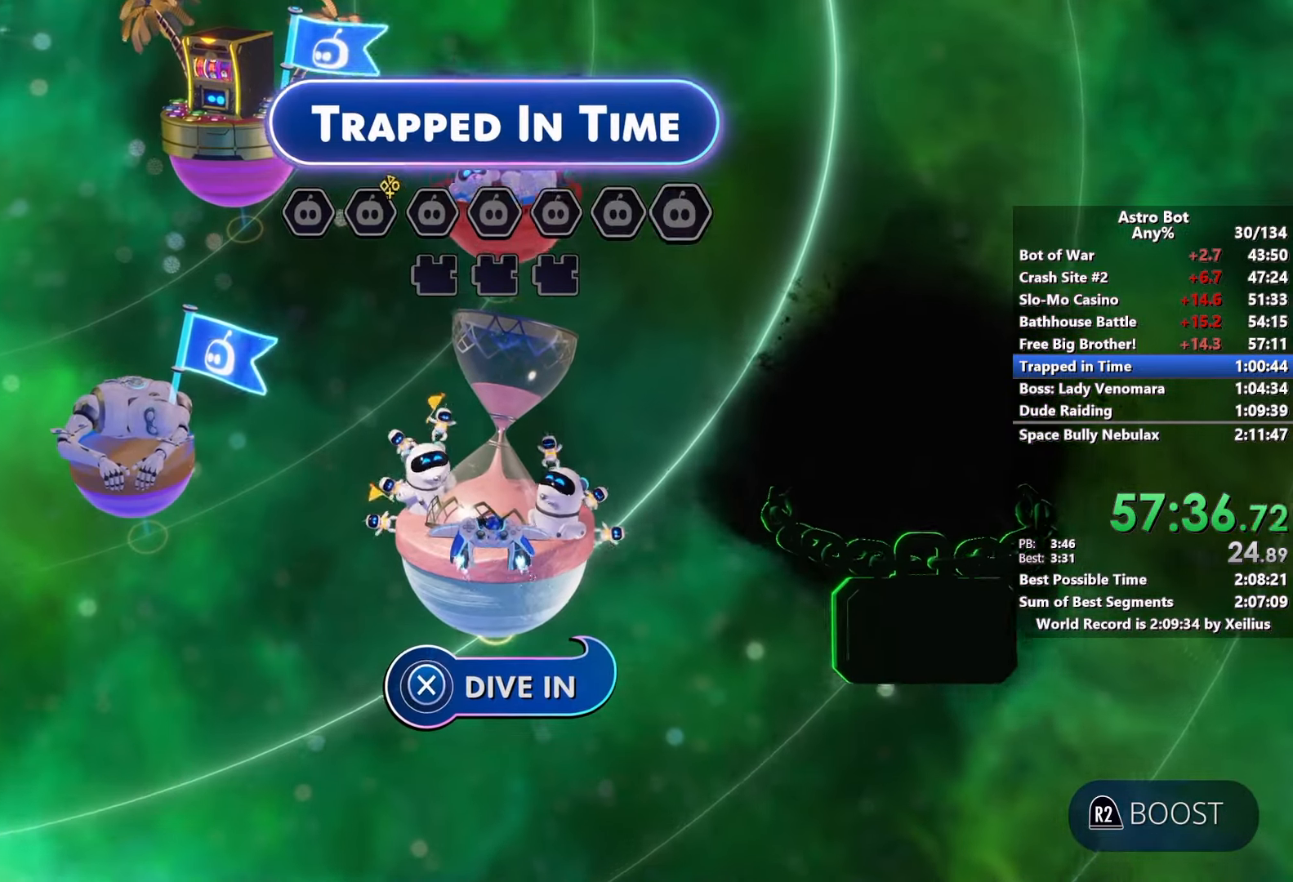
Gameplay with a controller (PlayStation layout); each line is a JSON object with the inputs held at the frame after it. "events" lists button and stick changes between this image and that frame as [ms after this image, input, new state], when the widget could be followed in between. Not read: L3.
{"buttons": ["CROSS"], "left_stick": "center", "right_stick": "center", "events": []}
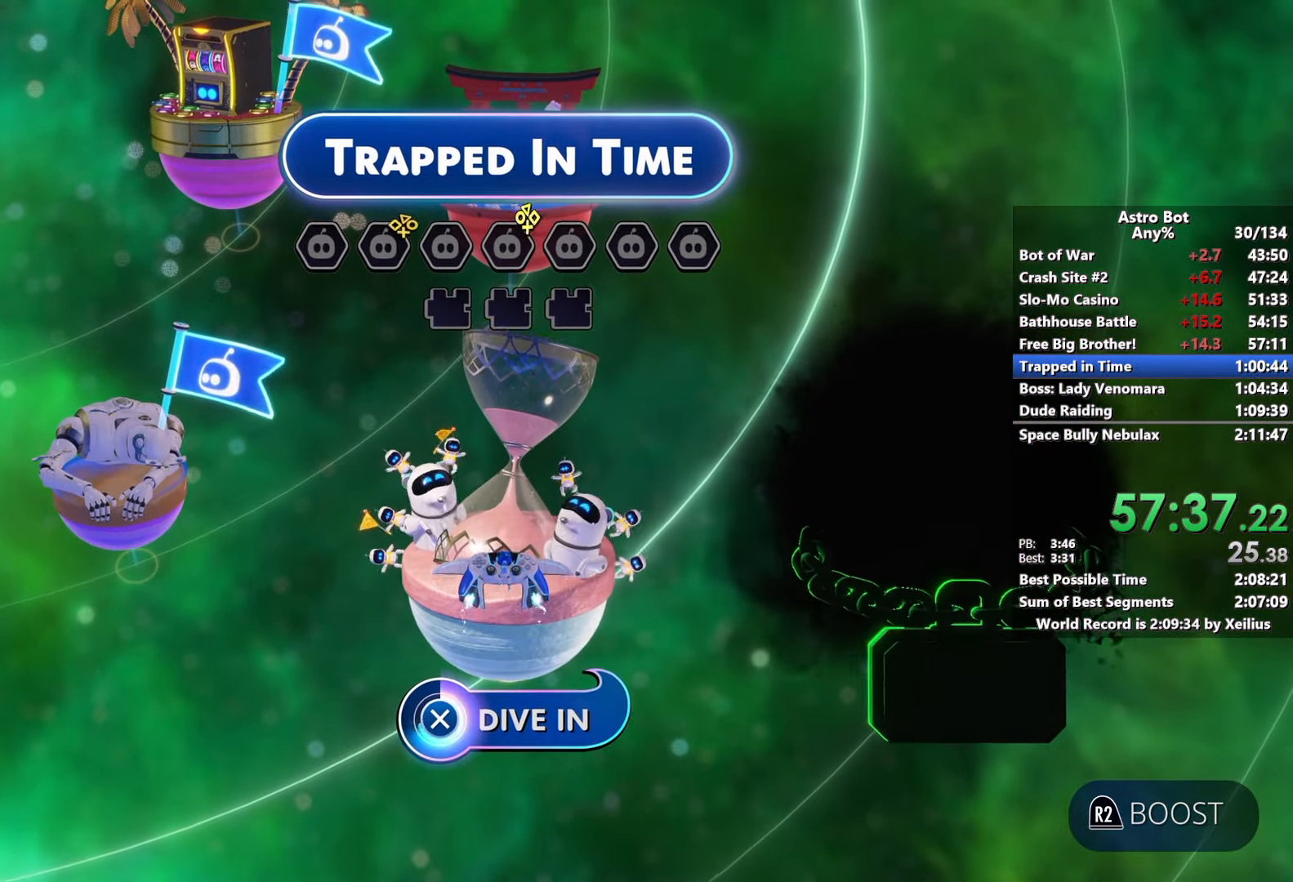
{"buttons": ["CROSS", "L2"], "left_stick": "center", "right_stick": "center", "events": [[450, "L2", "down"]]}
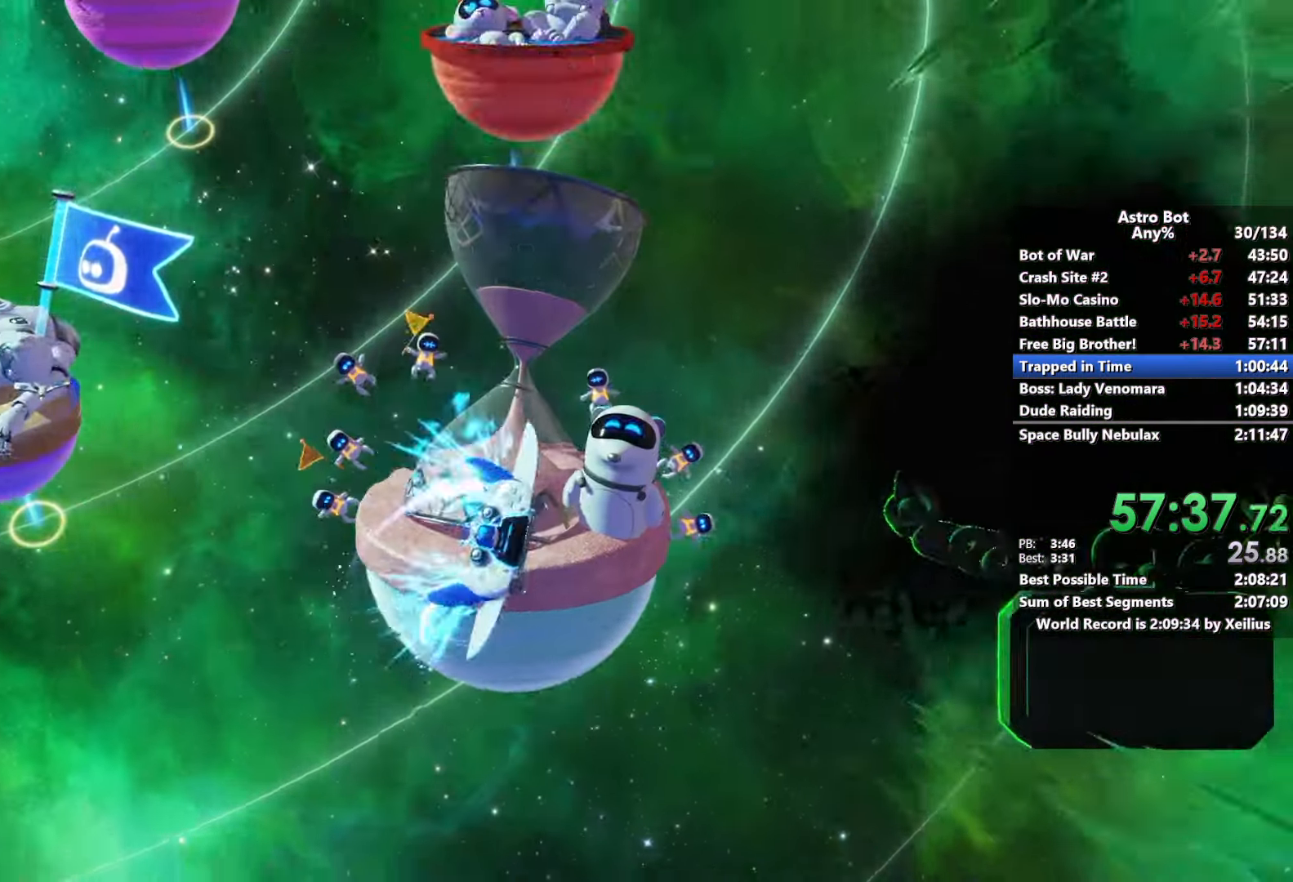
{"buttons": ["L2", "R2"], "left_stick": "up", "right_stick": "center", "events": [[17, "left_stick", "up"], [117, "R2", "down"], [150, "CROSS", "up"]]}
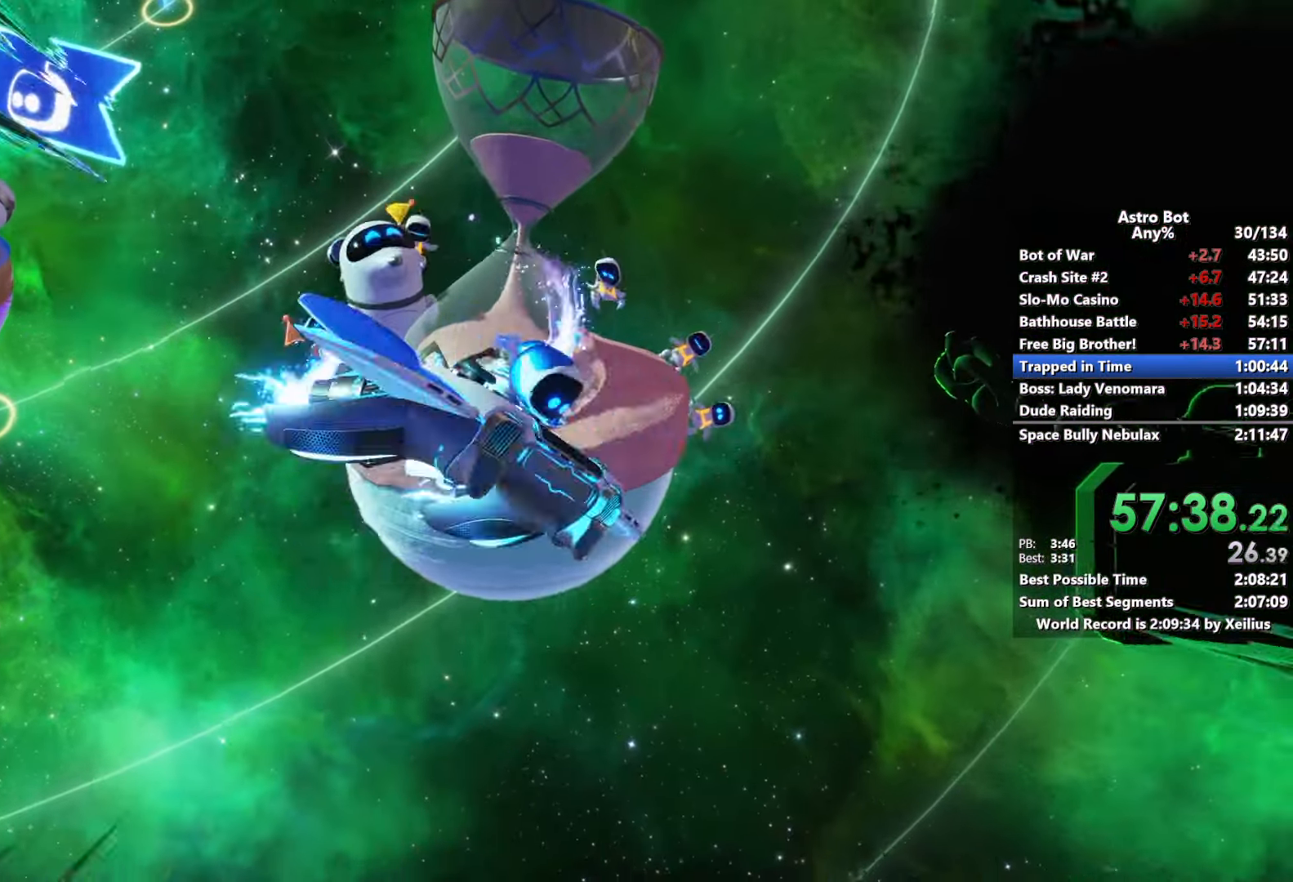
{"buttons": ["L2", "R2"], "left_stick": "up", "right_stick": "center", "events": []}
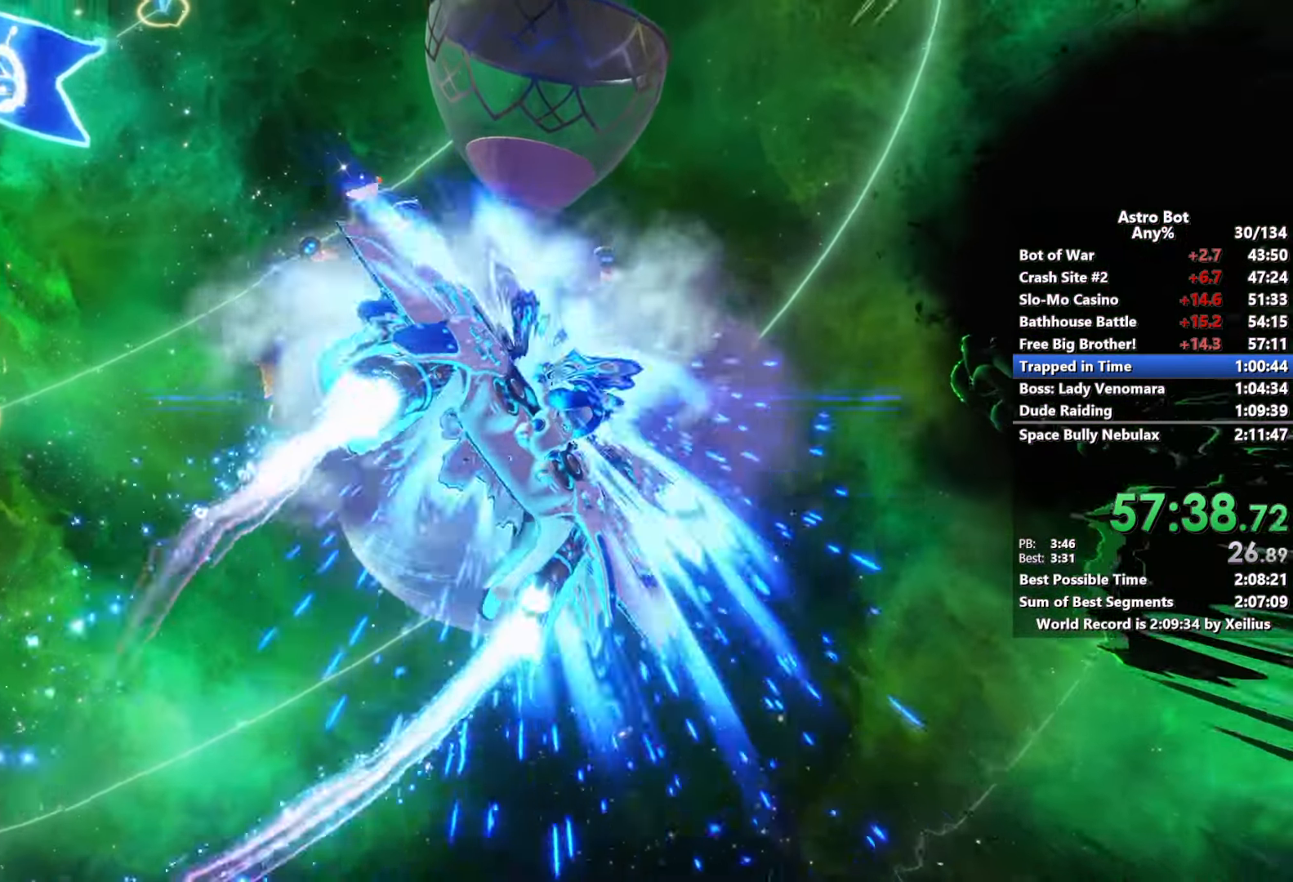
{"buttons": ["L2", "R2"], "left_stick": "up", "right_stick": "center", "events": []}
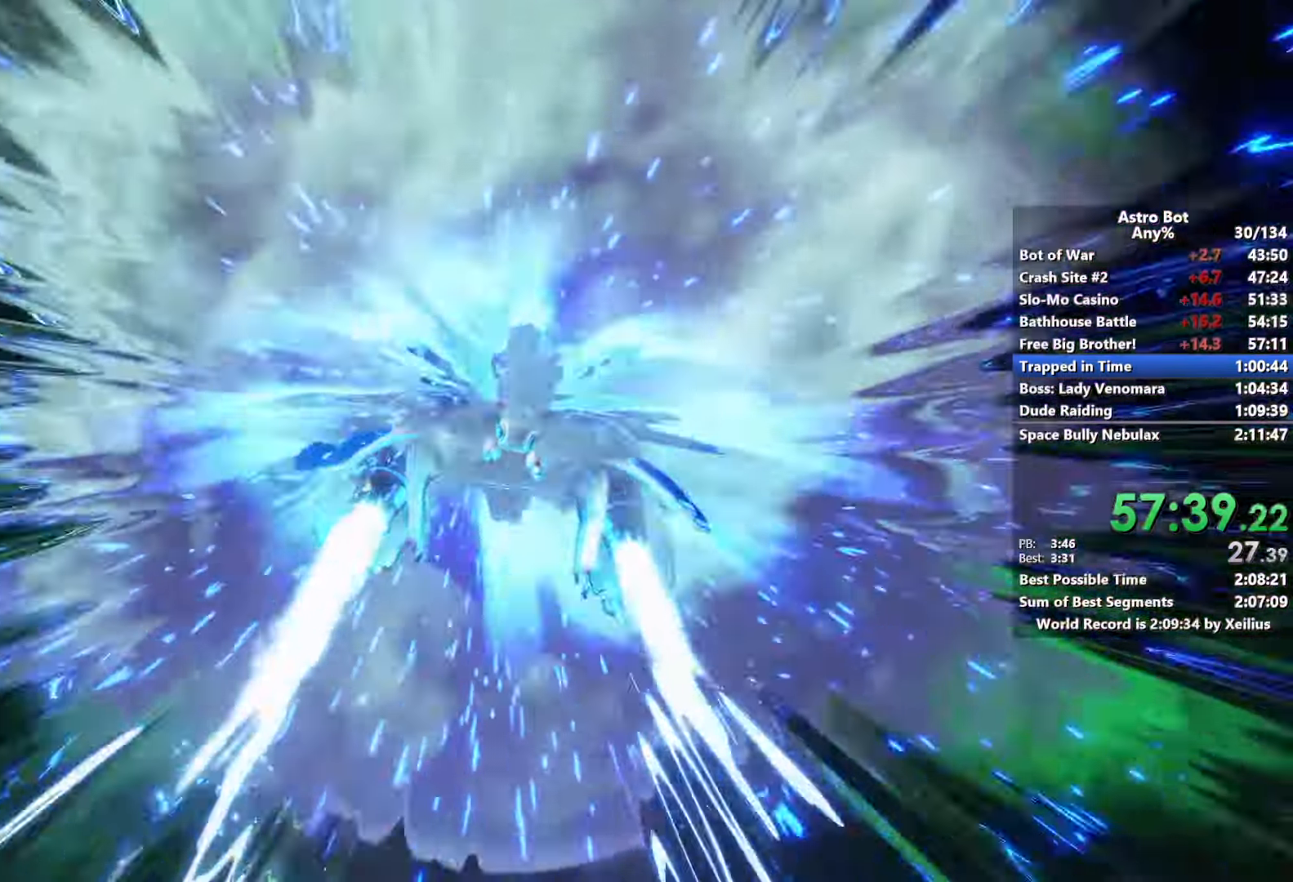
{"buttons": ["L2", "R2"], "left_stick": "up", "right_stick": "center", "events": []}
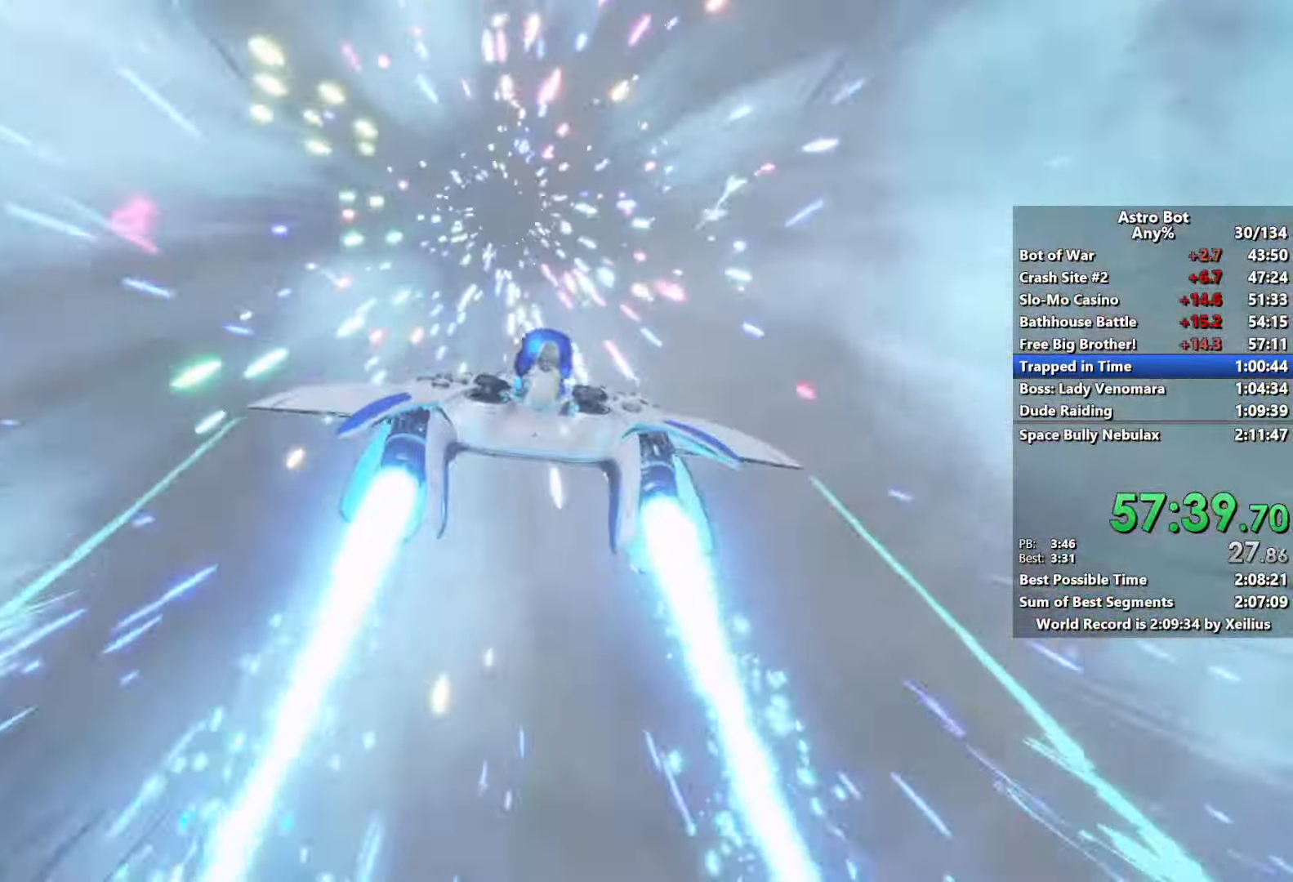
{"buttons": ["L2", "R2"], "left_stick": "up", "right_stick": "center", "events": []}
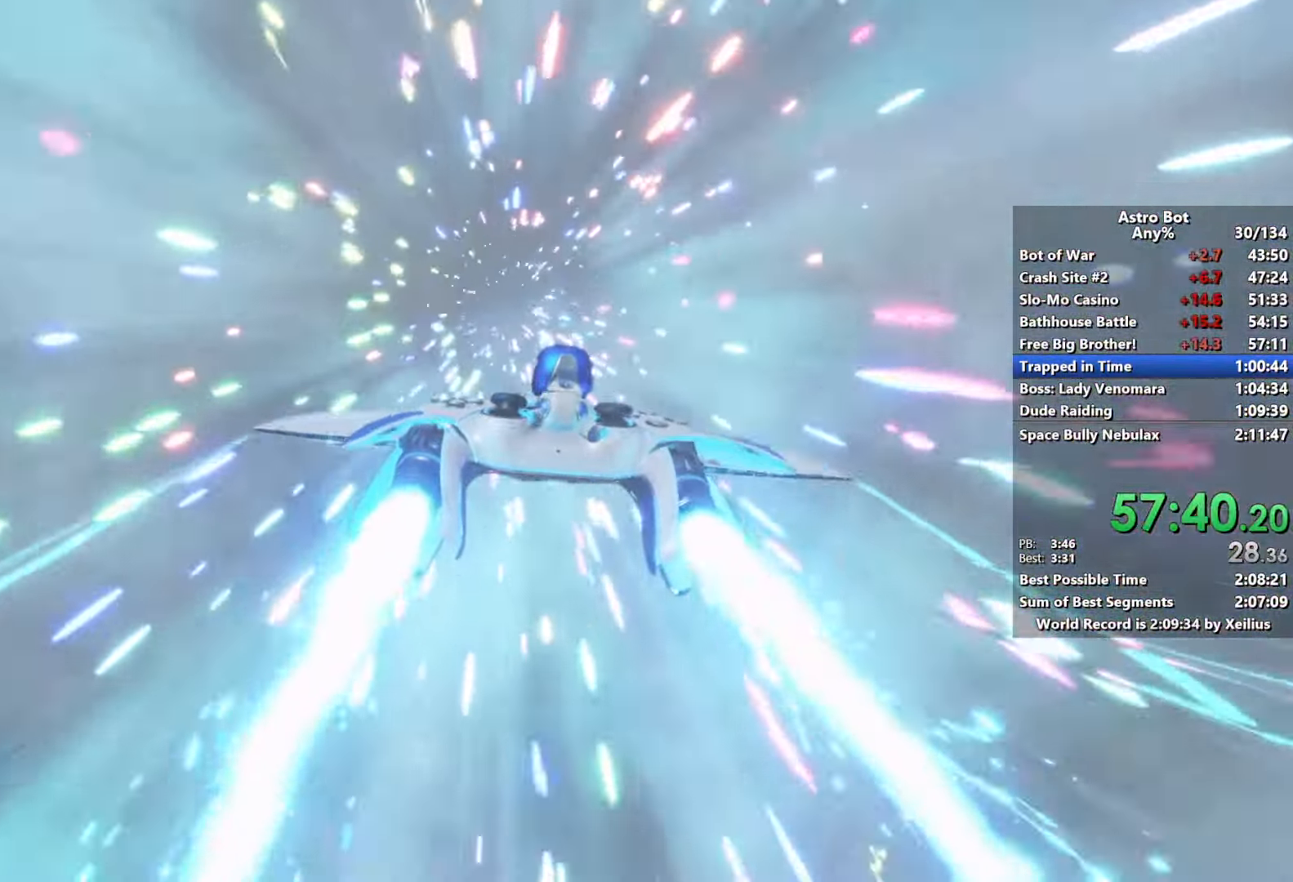
{"buttons": ["L2", "R2"], "left_stick": "up", "right_stick": "center", "events": []}
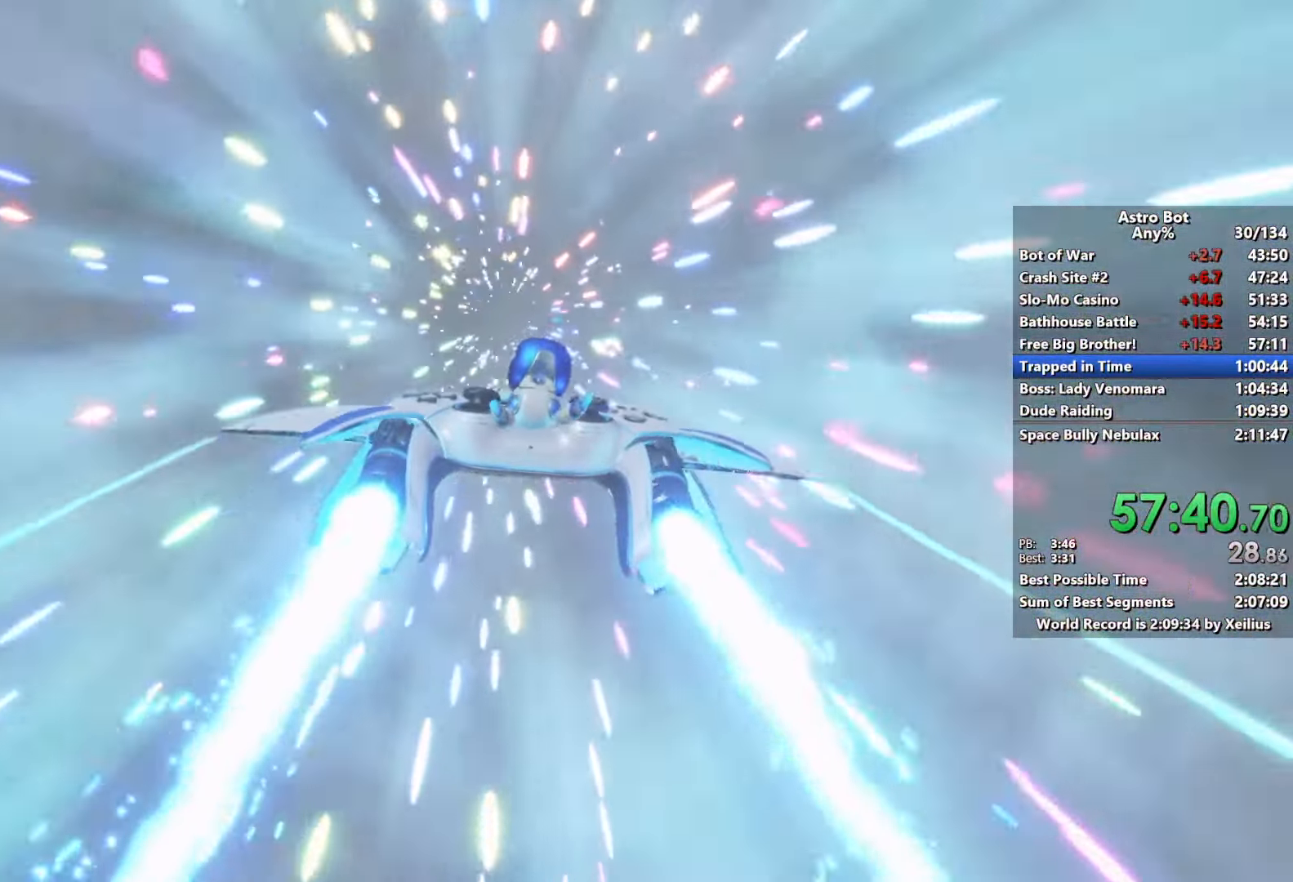
{"buttons": ["L2", "R2"], "left_stick": "up", "right_stick": "center", "events": []}
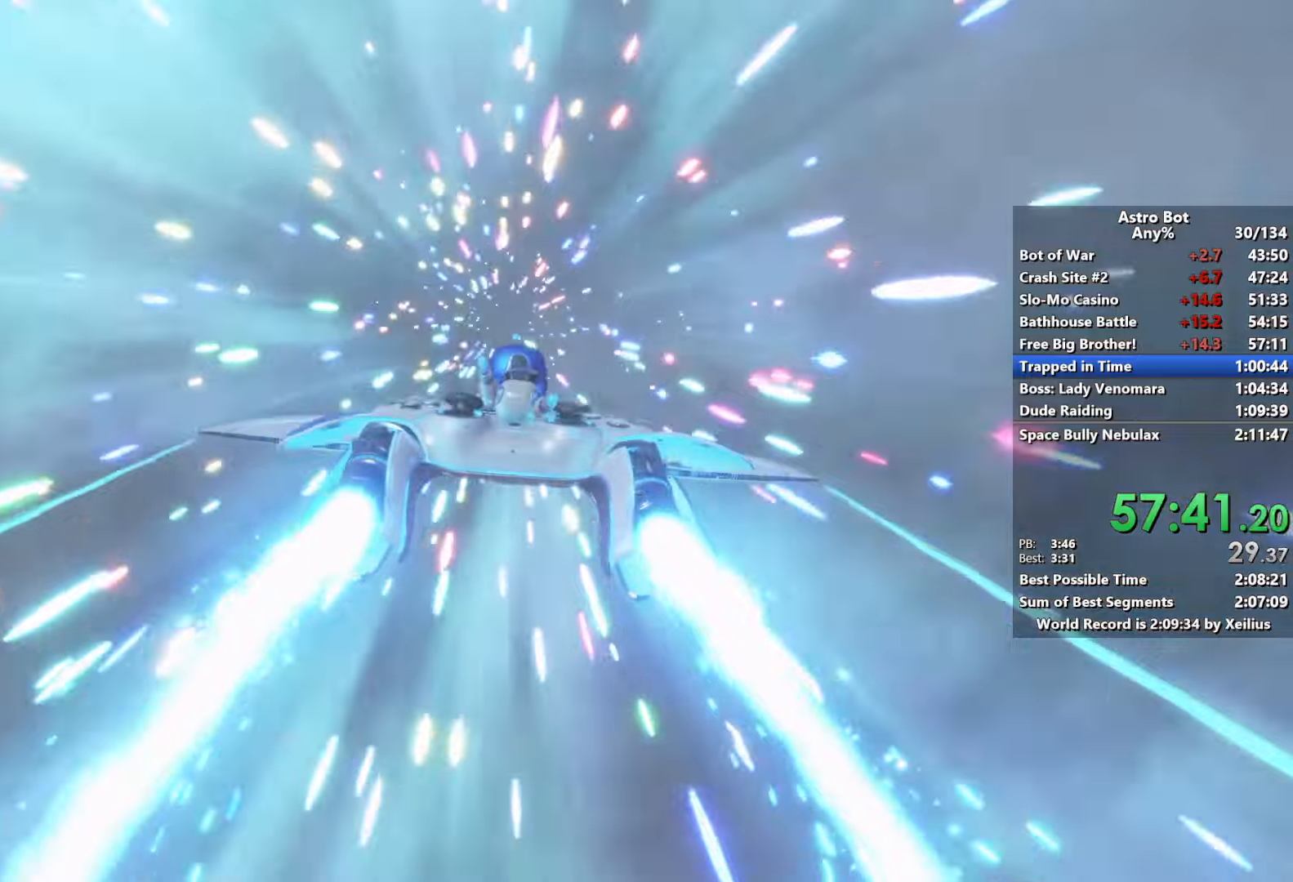
{"buttons": ["L2", "R2"], "left_stick": "up", "right_stick": "center", "events": []}
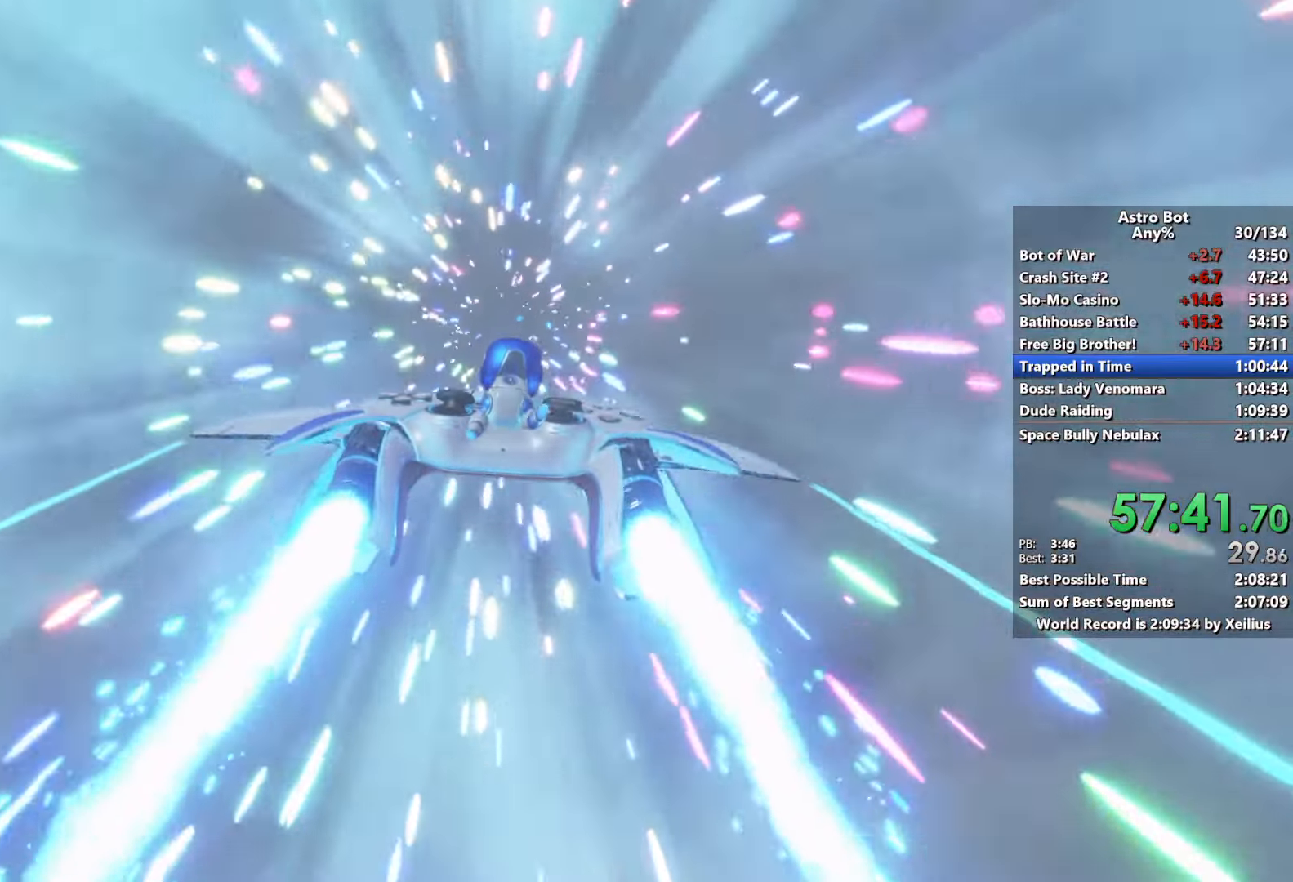
{"buttons": ["L2", "R2"], "left_stick": "up", "right_stick": "center", "events": []}
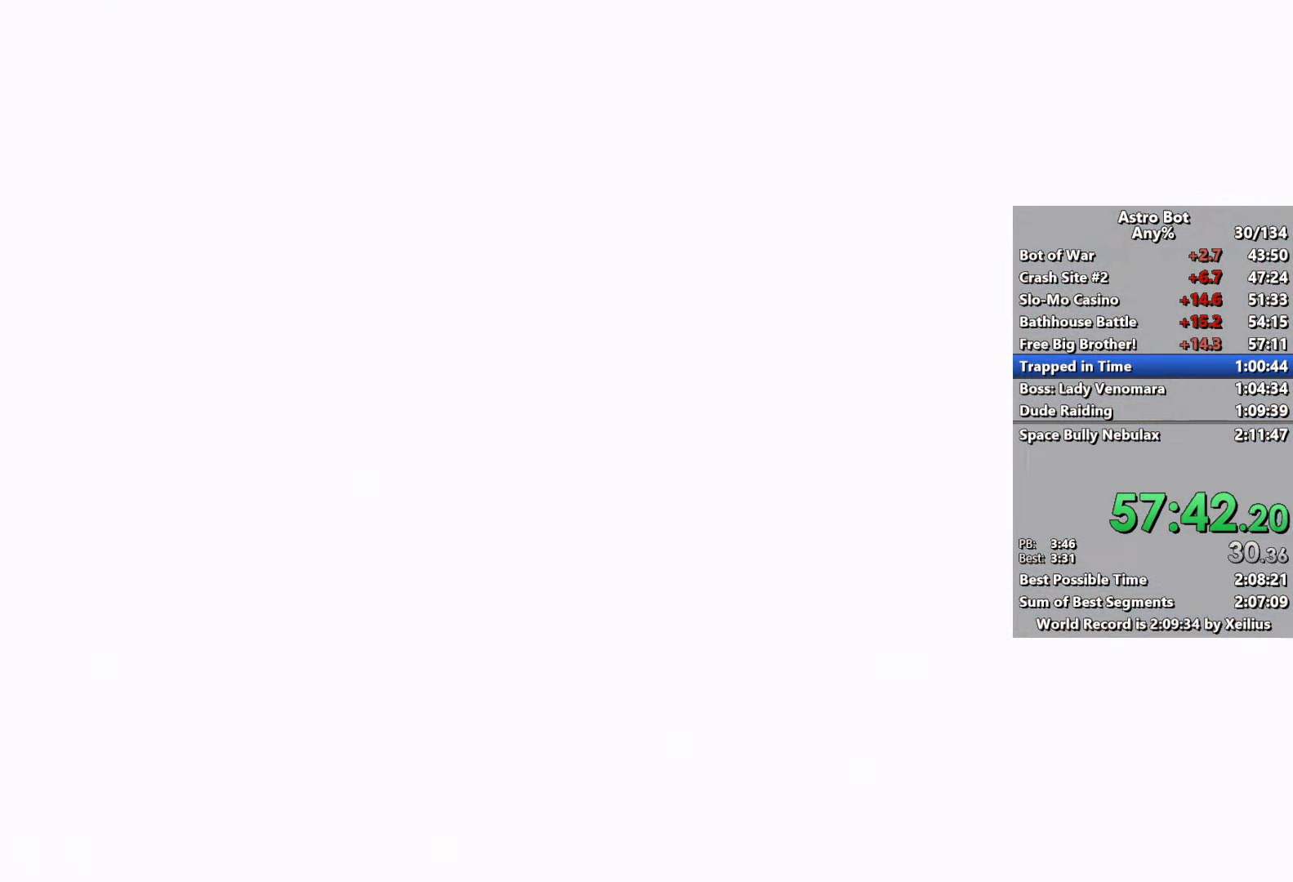
{"buttons": ["L2", "R2"], "left_stick": "up", "right_stick": "center", "events": []}
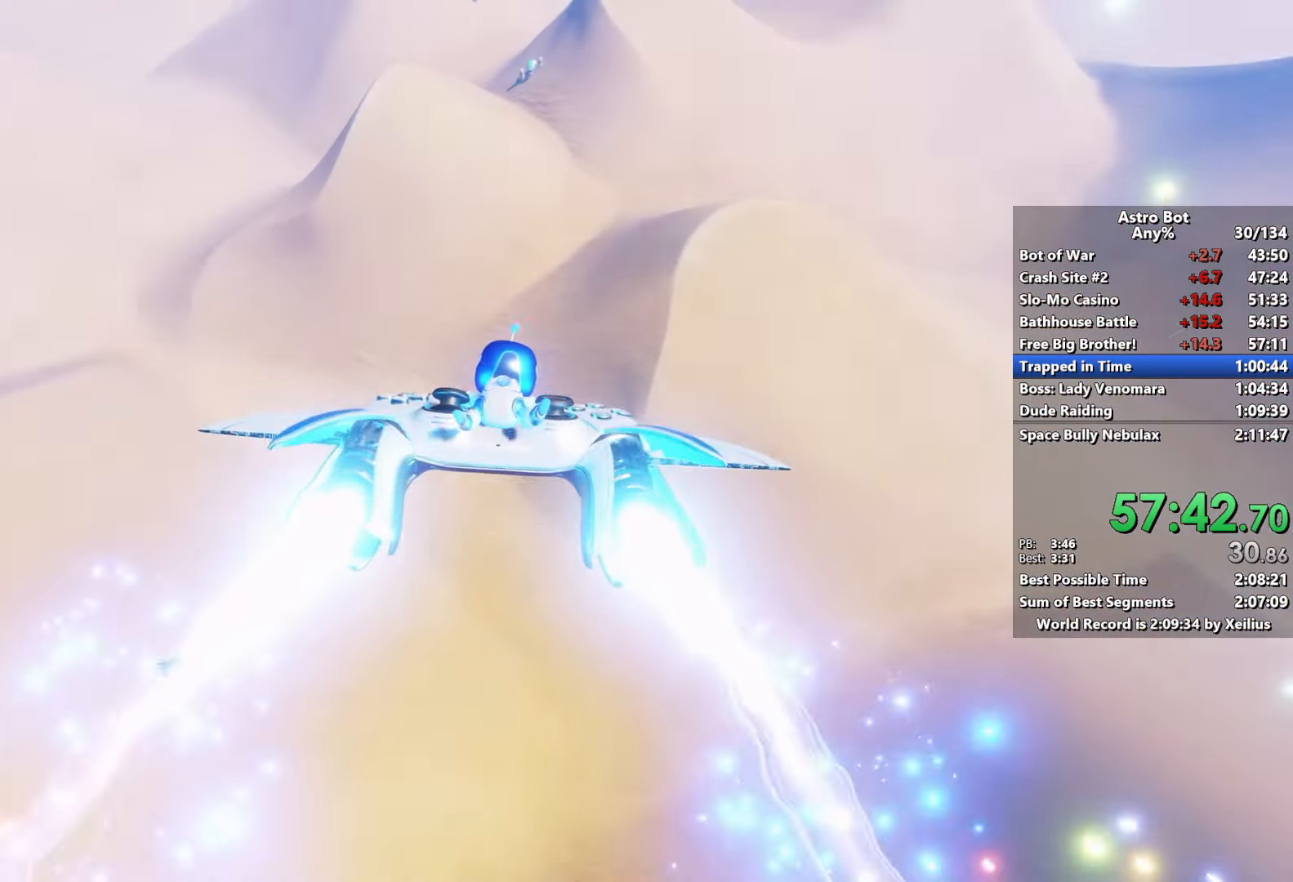
{"buttons": ["L2", "R2"], "left_stick": "up", "right_stick": "center", "events": []}
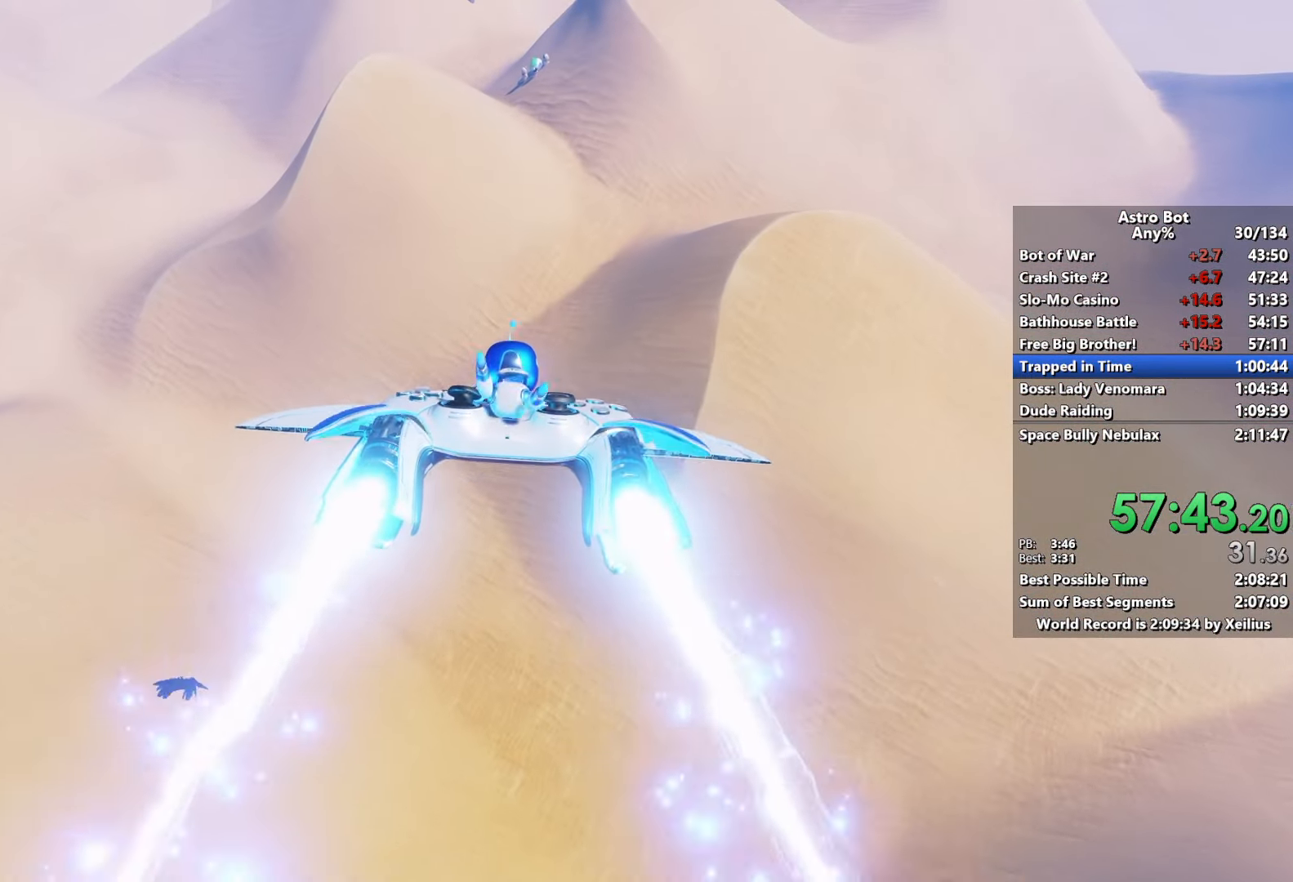
{"buttons": ["L2", "R2"], "left_stick": "up", "right_stick": "center", "events": []}
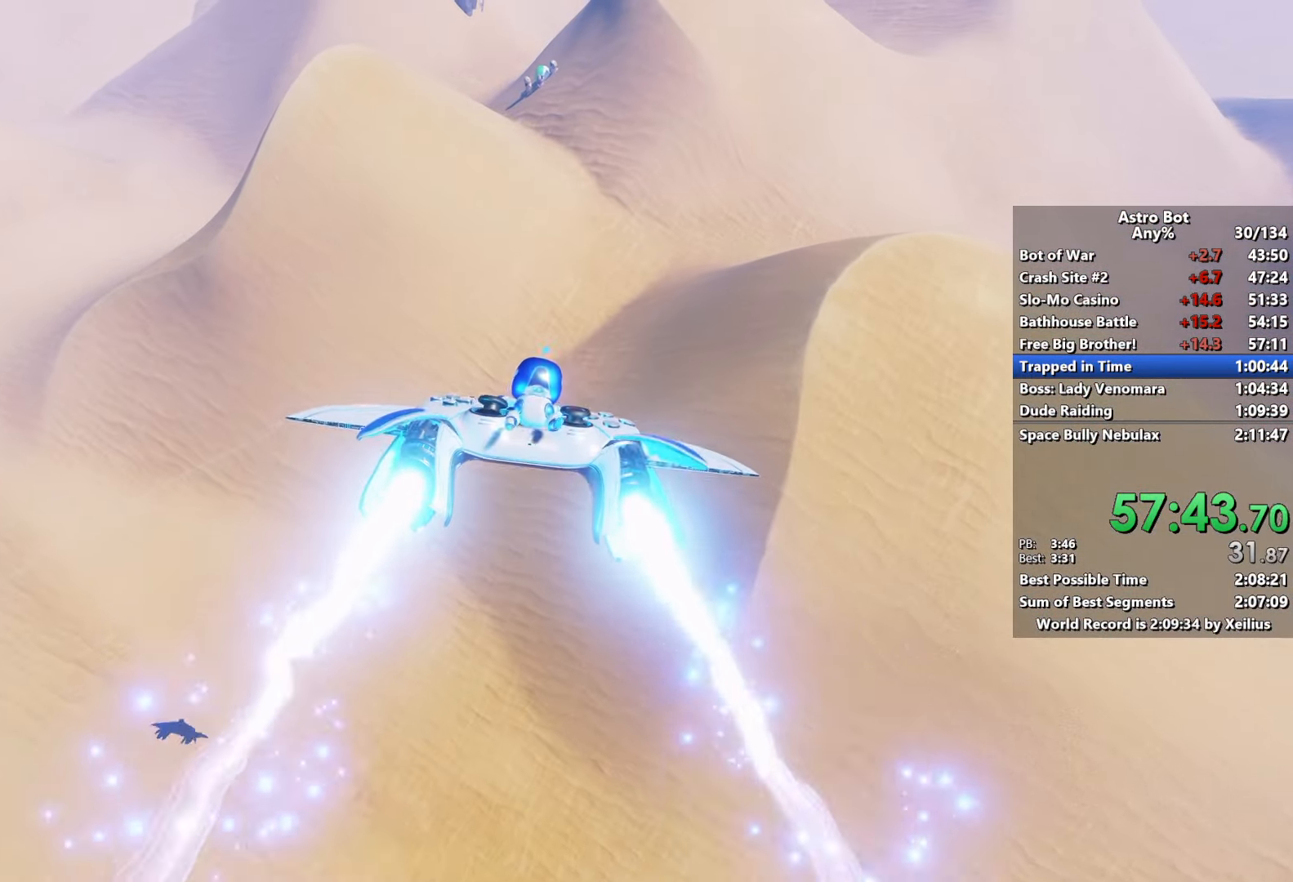
{"buttons": ["L2", "R2"], "left_stick": "up", "right_stick": "center", "events": []}
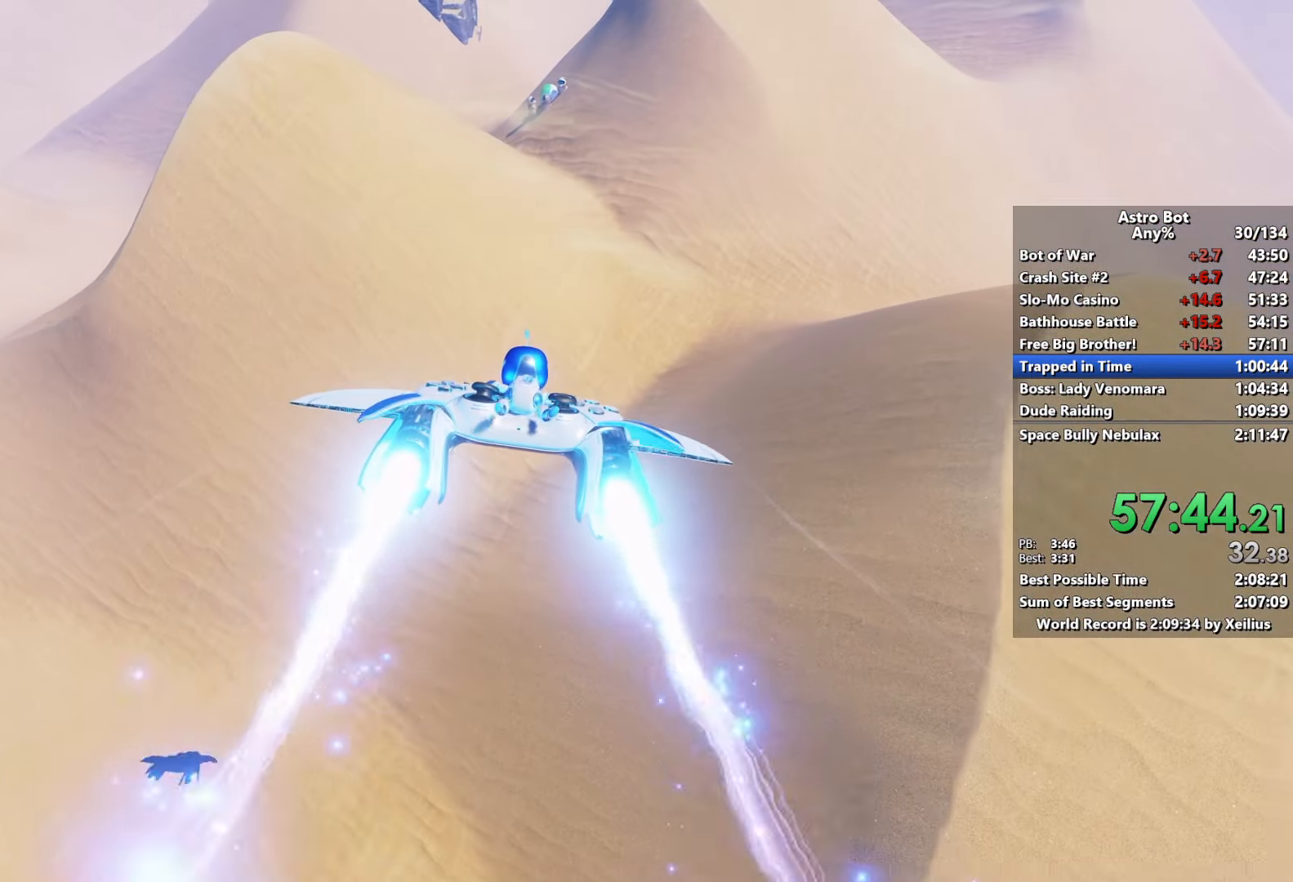
{"buttons": ["L2", "R2"], "left_stick": "up-right", "right_stick": "center", "events": [[334, "left_stick", "up-right"]]}
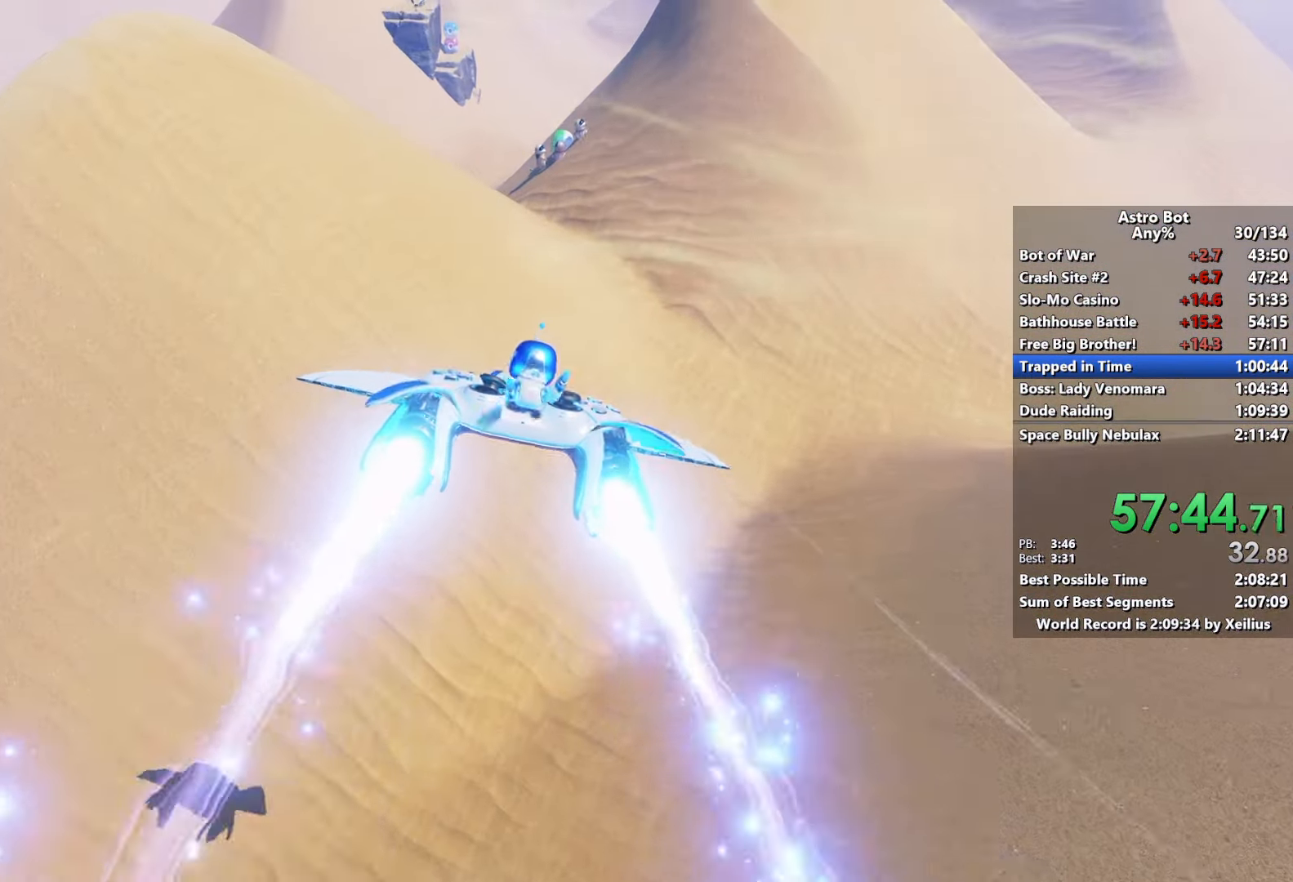
{"buttons": ["L2", "R2"], "left_stick": "up-right", "right_stick": "center", "events": []}
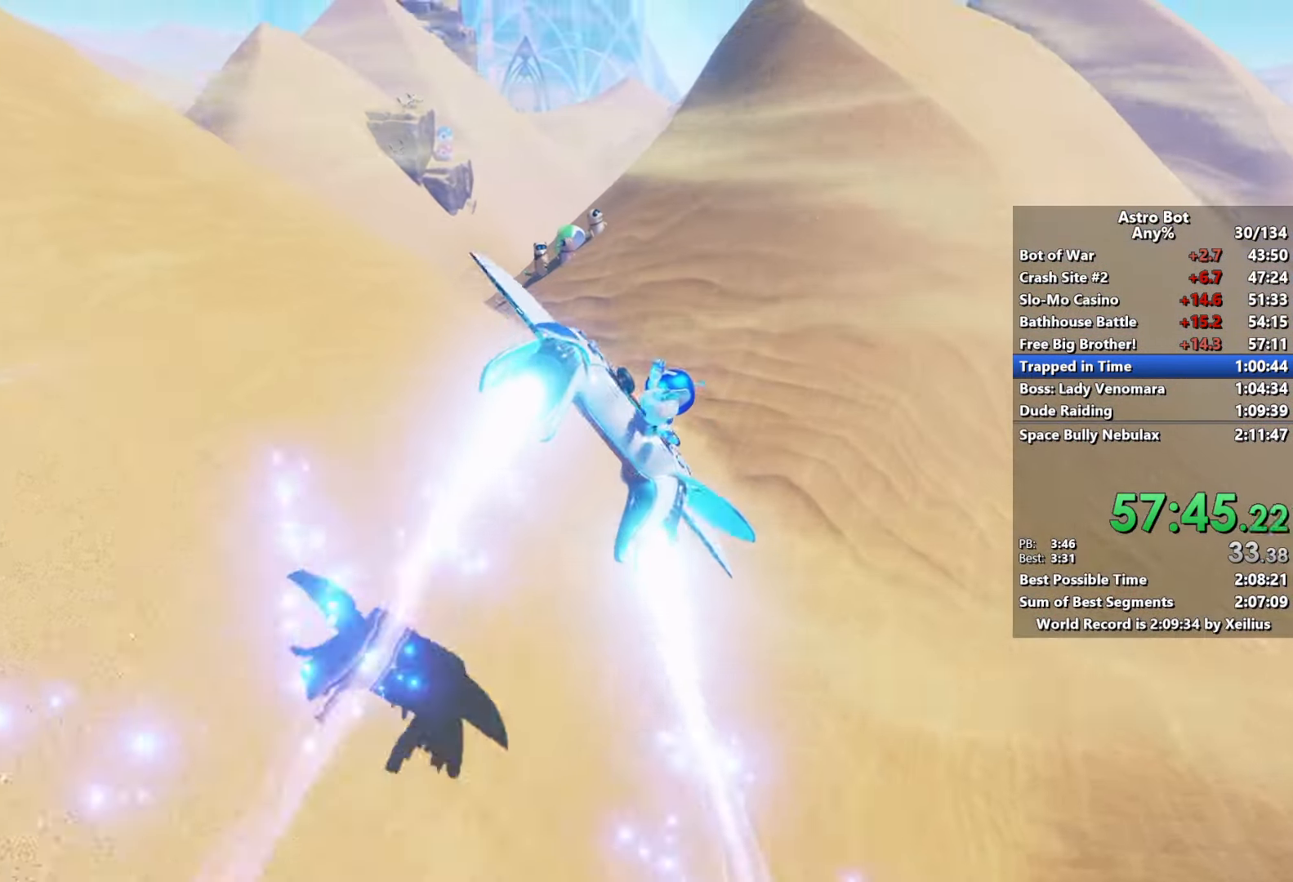
{"buttons": ["L2", "R2"], "left_stick": "up-right", "right_stick": "center", "events": []}
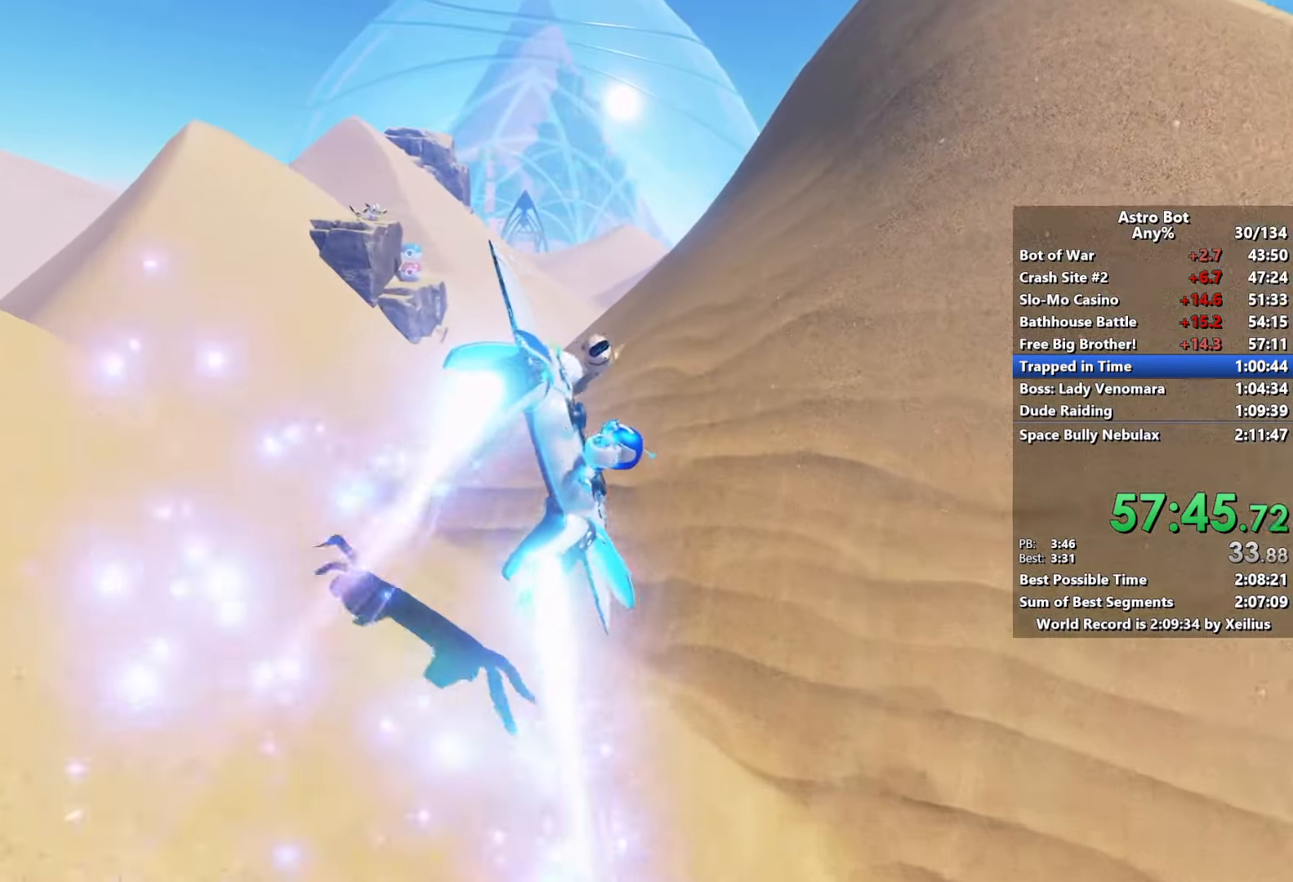
{"buttons": ["L2", "R2"], "left_stick": "up-right", "right_stick": "center", "events": []}
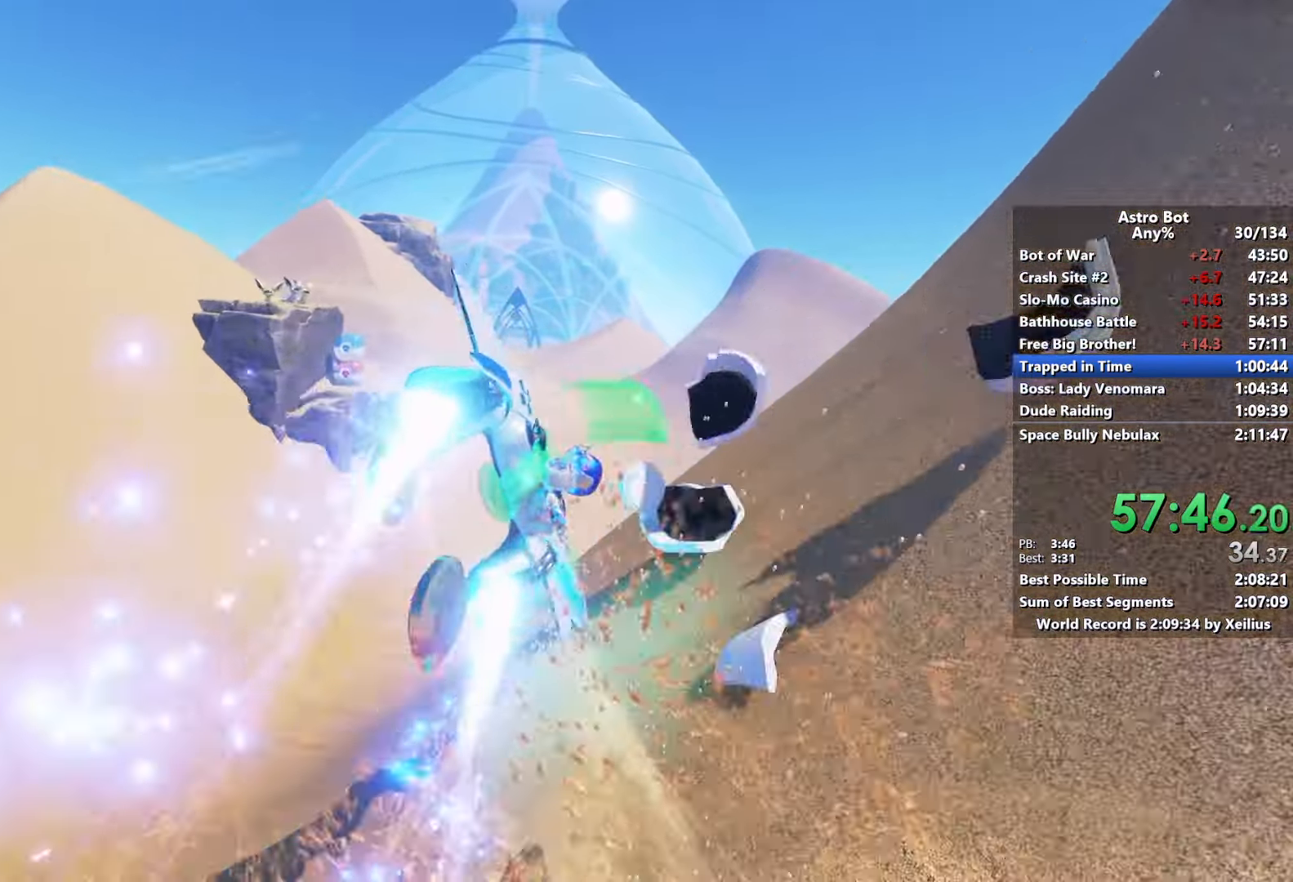
{"buttons": ["L2", "R2"], "left_stick": "up-right", "right_stick": "center", "events": []}
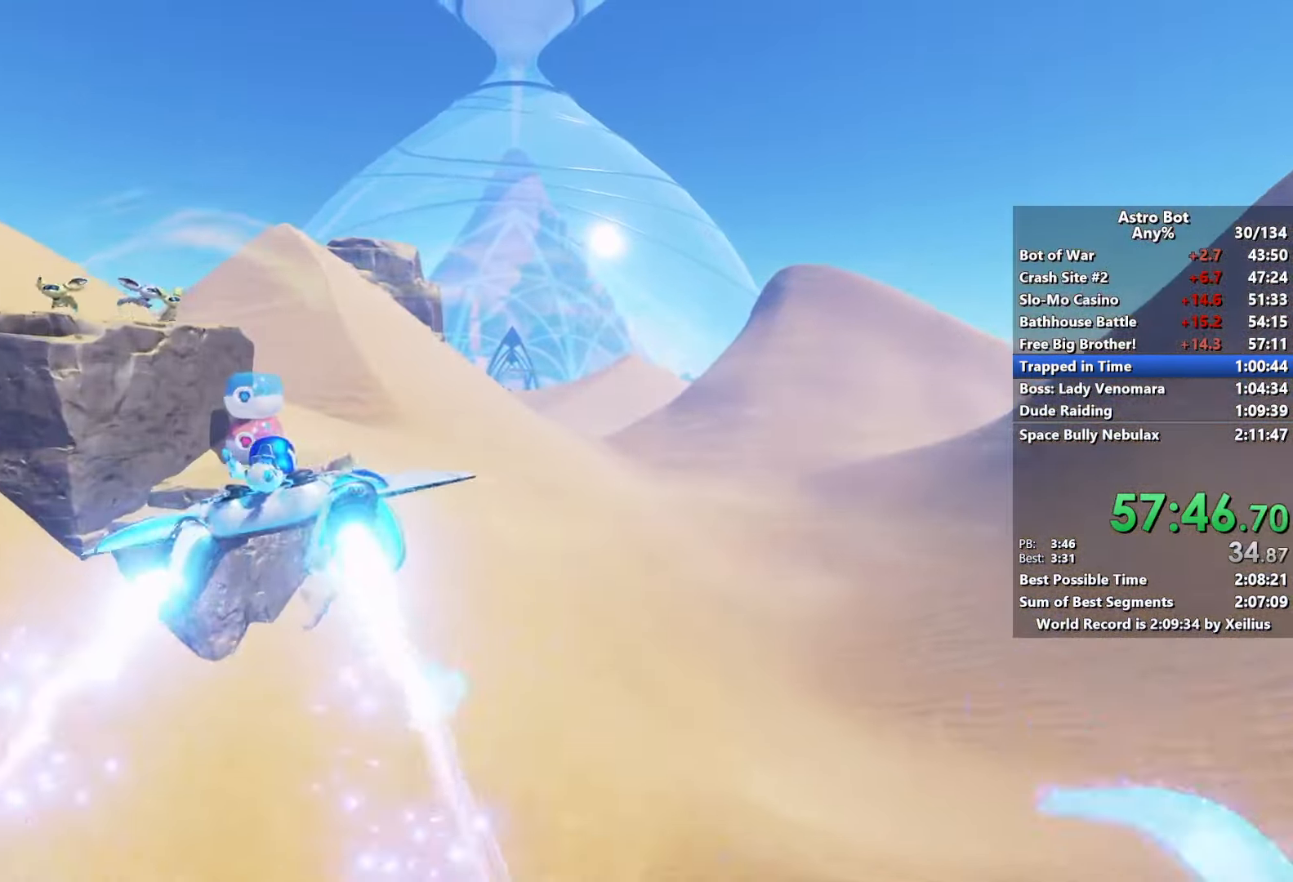
{"buttons": ["L2", "R2"], "left_stick": "up-right", "right_stick": "center", "events": []}
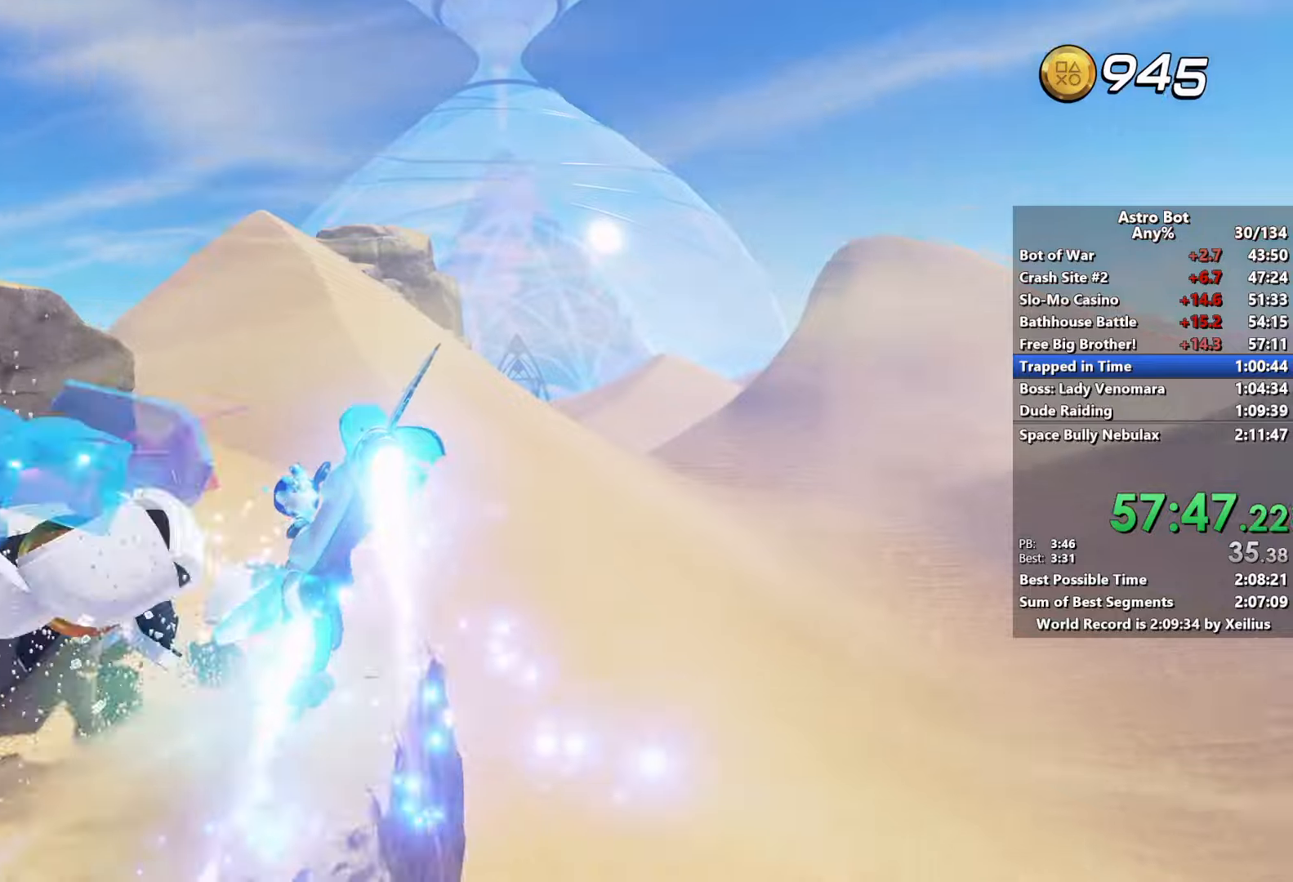
{"buttons": ["L2", "R2"], "left_stick": "up-right", "right_stick": "center", "events": []}
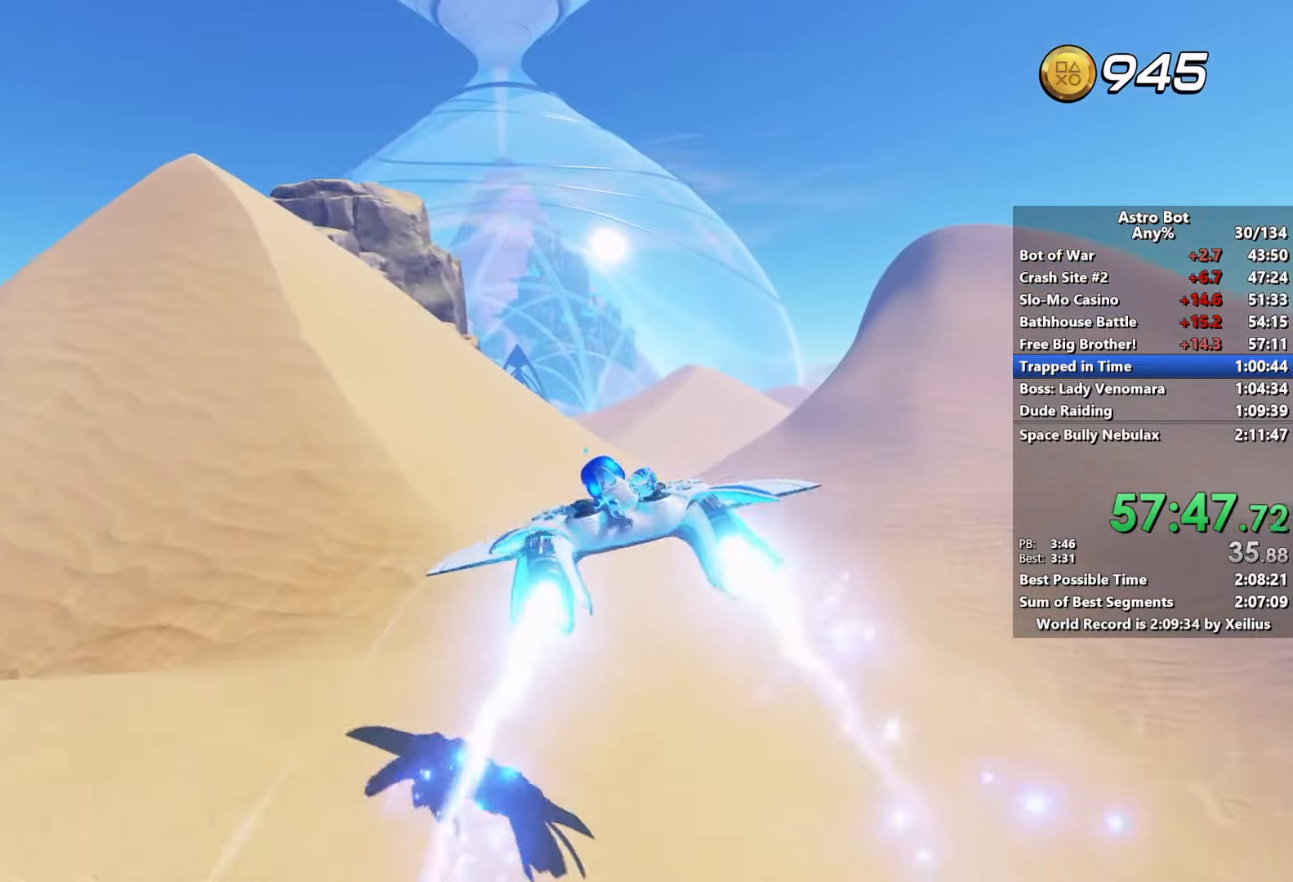
{"buttons": ["L2", "R2"], "left_stick": "up-right", "right_stick": "center", "events": []}
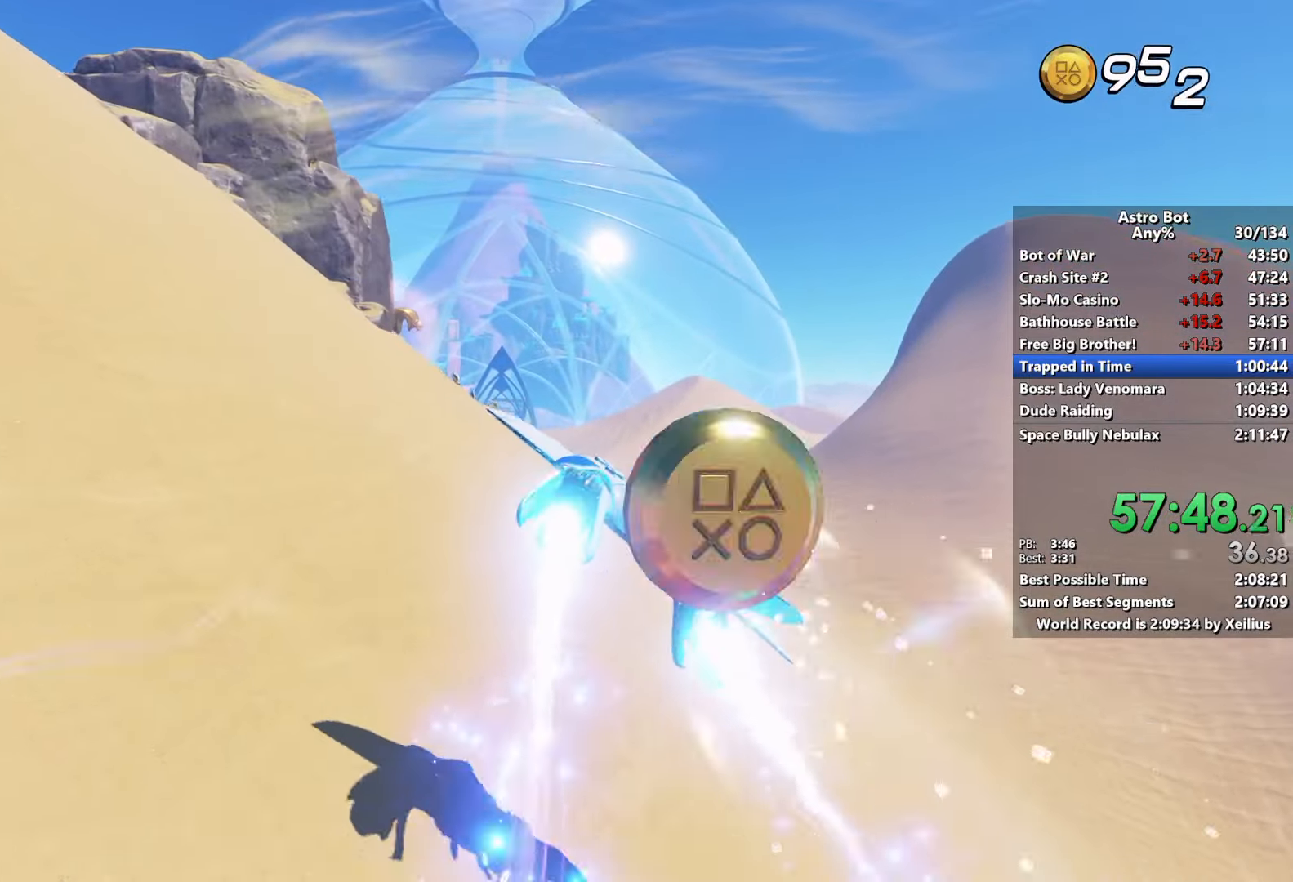
{"buttons": ["L2", "R2"], "left_stick": "up-right", "right_stick": "center", "events": []}
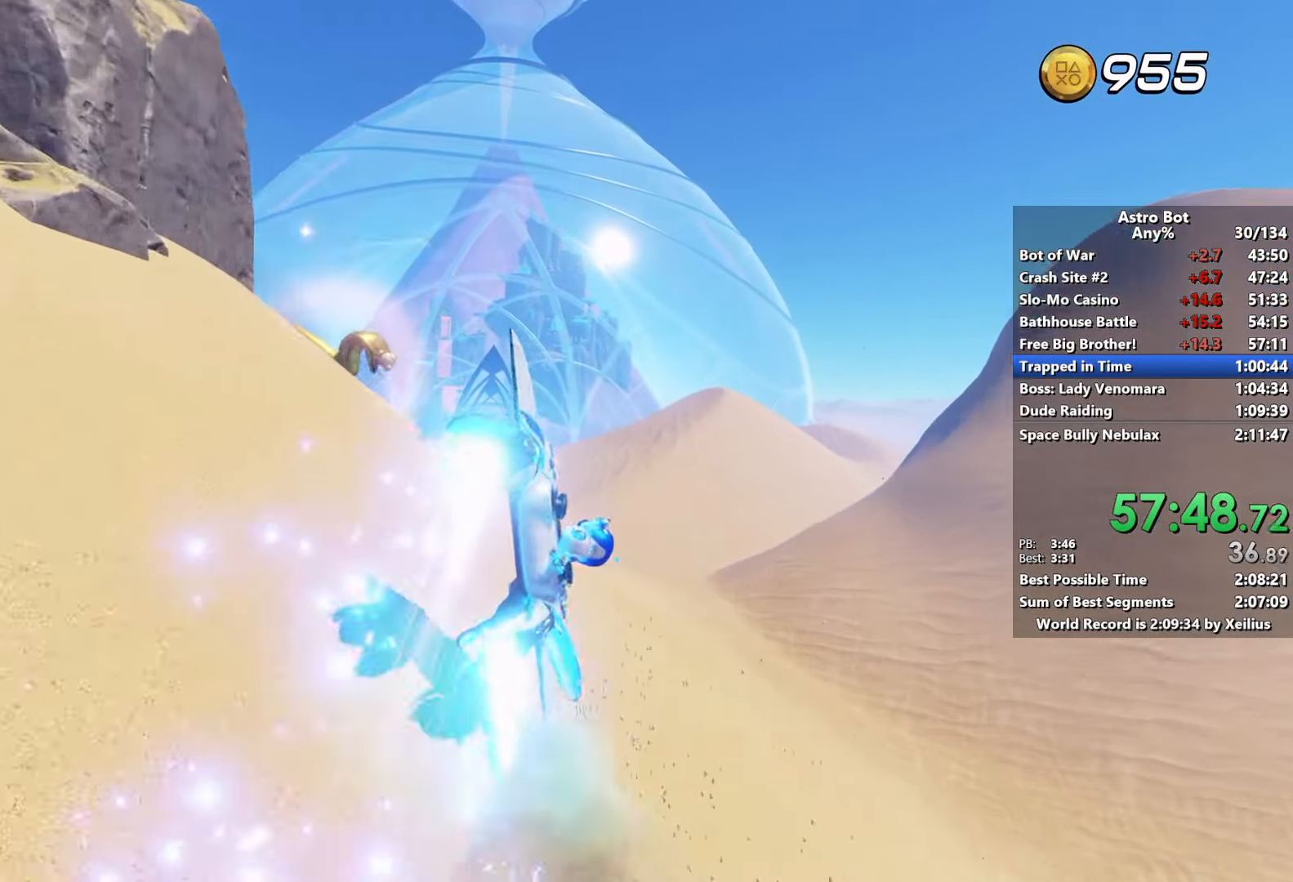
{"buttons": ["L2", "R2"], "left_stick": "up-right", "right_stick": "center", "events": []}
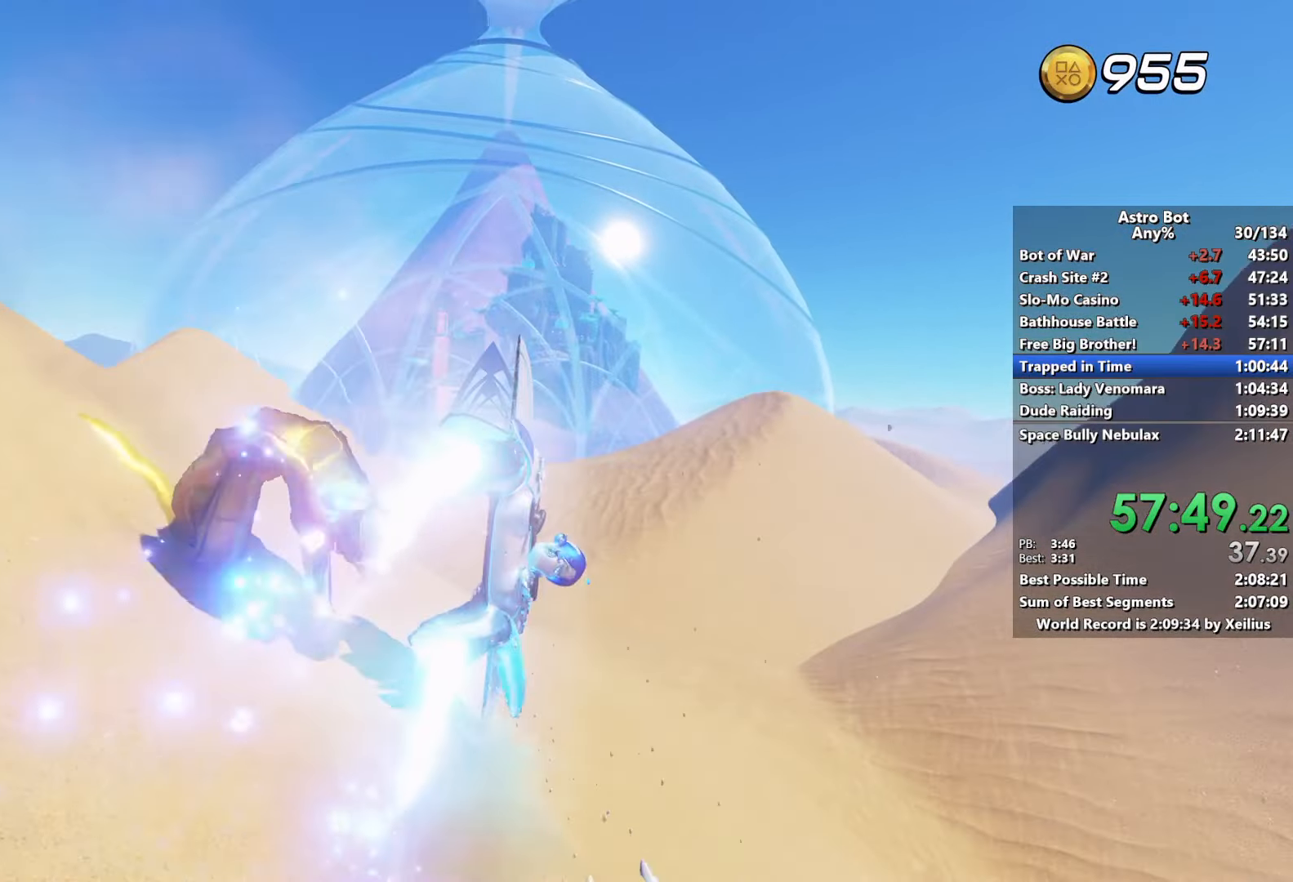
{"buttons": ["L2", "R2"], "left_stick": "up-right", "right_stick": "center", "events": []}
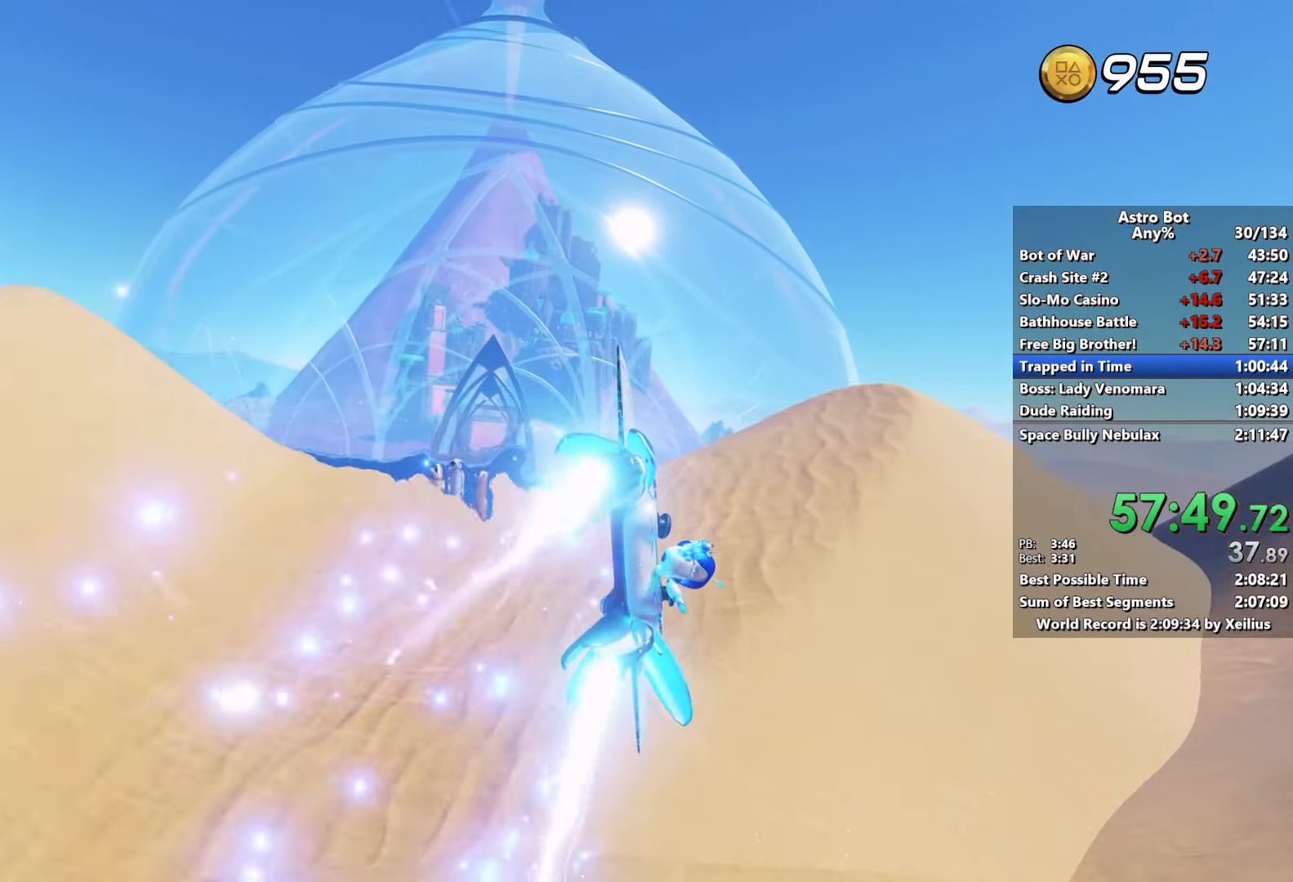
{"buttons": ["L2", "R2"], "left_stick": "up-right", "right_stick": "center", "events": []}
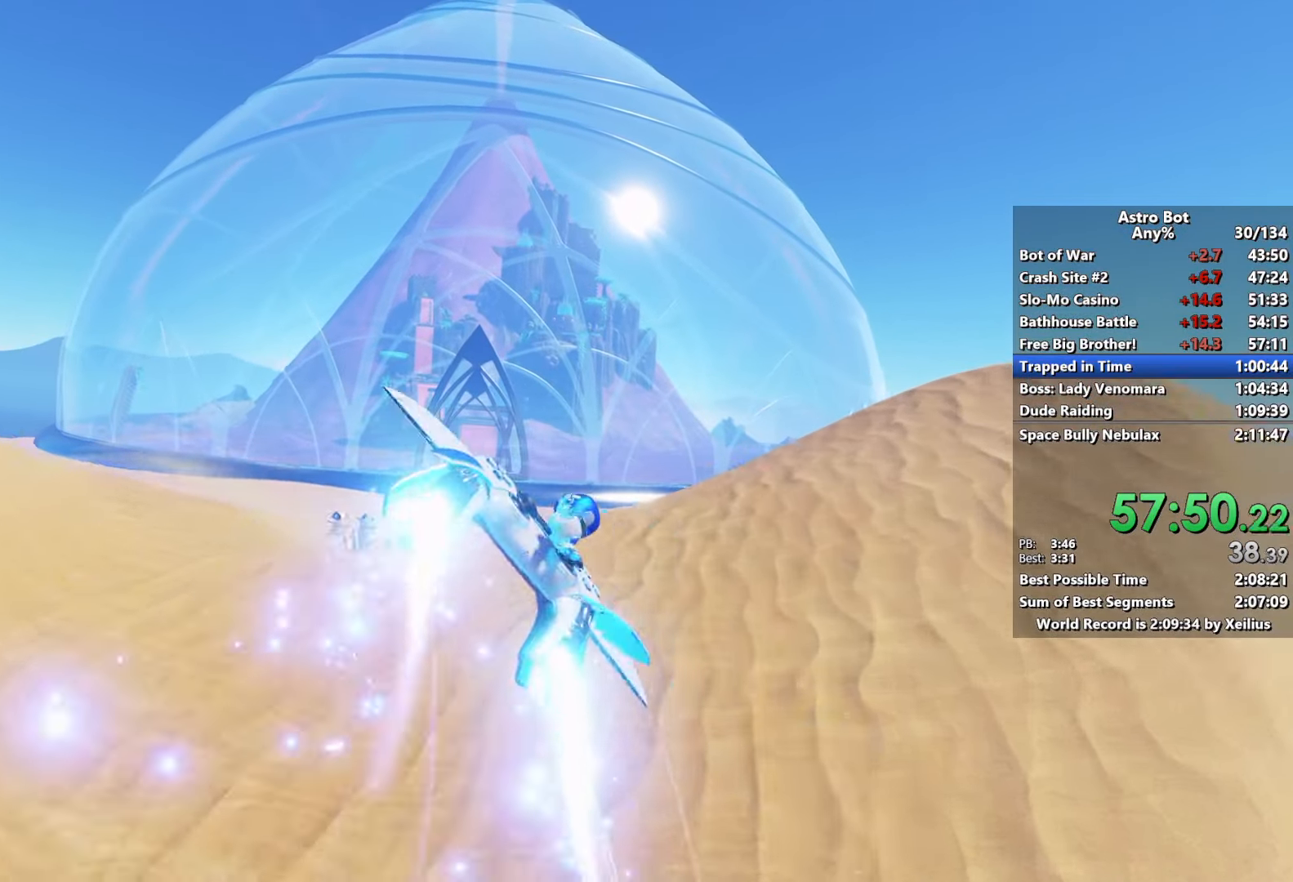
{"buttons": ["L2", "R2"], "left_stick": "up-right", "right_stick": "center", "events": []}
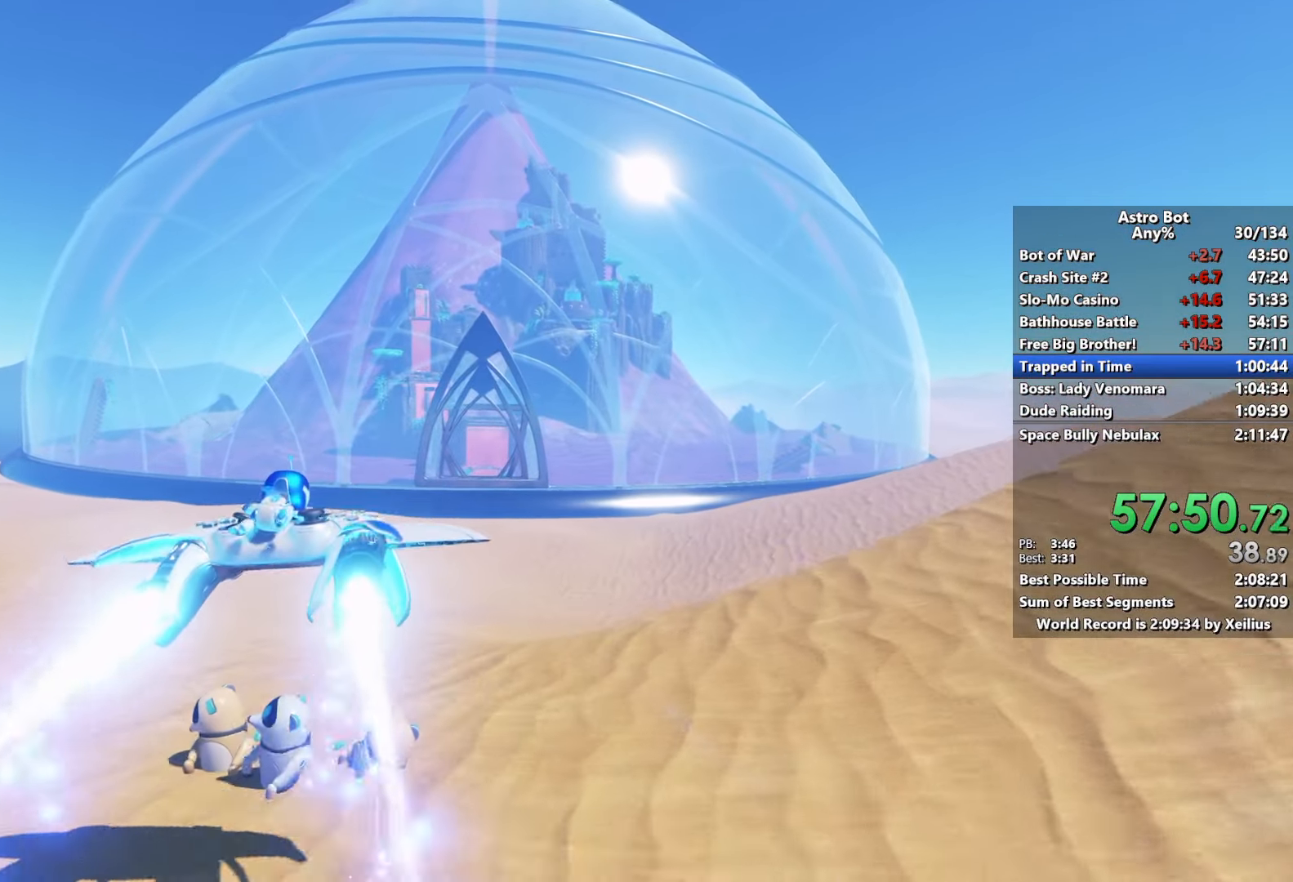
{"buttons": ["L2", "R2"], "left_stick": "up-right", "right_stick": "center", "events": []}
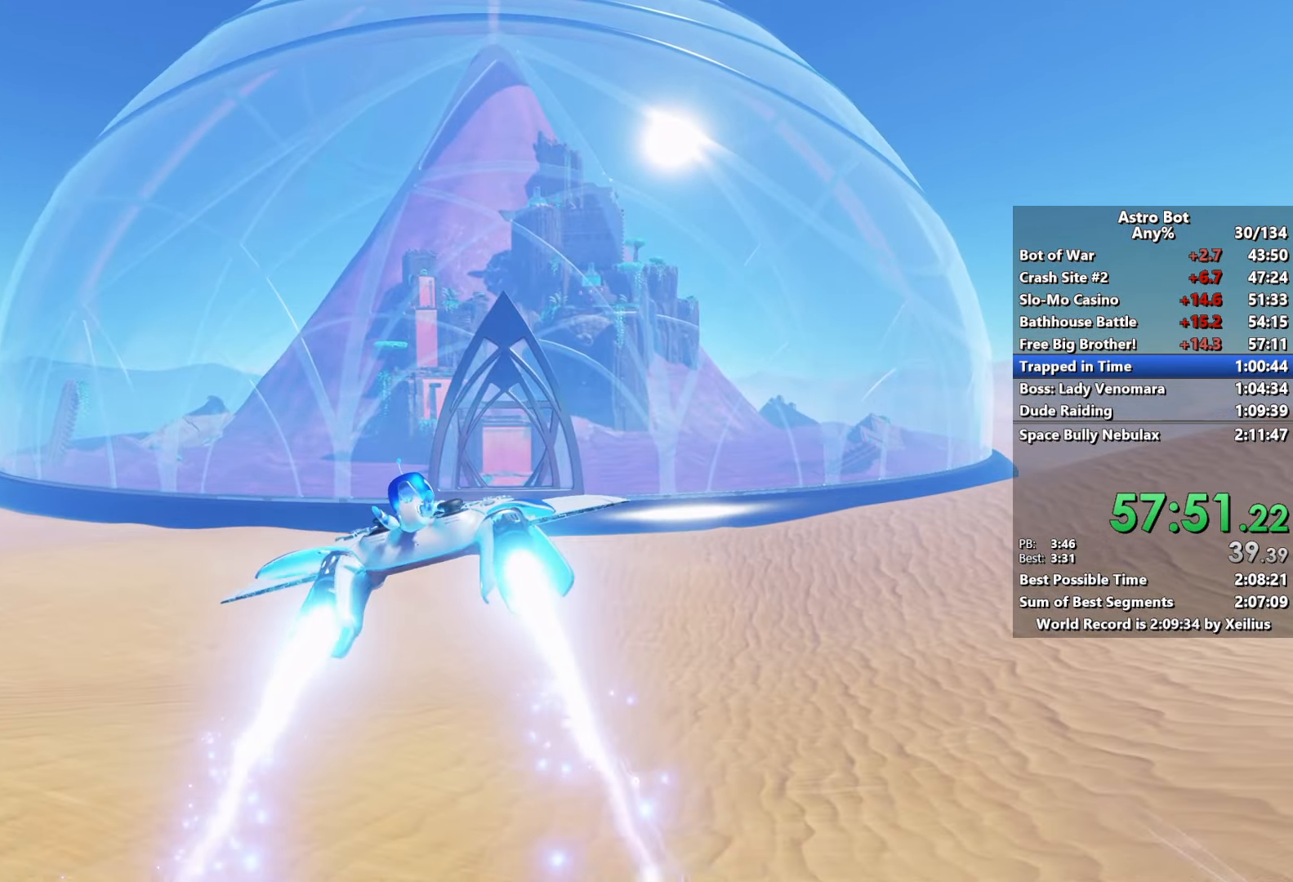
{"buttons": ["L2", "R2"], "left_stick": "up-right", "right_stick": "center", "events": []}